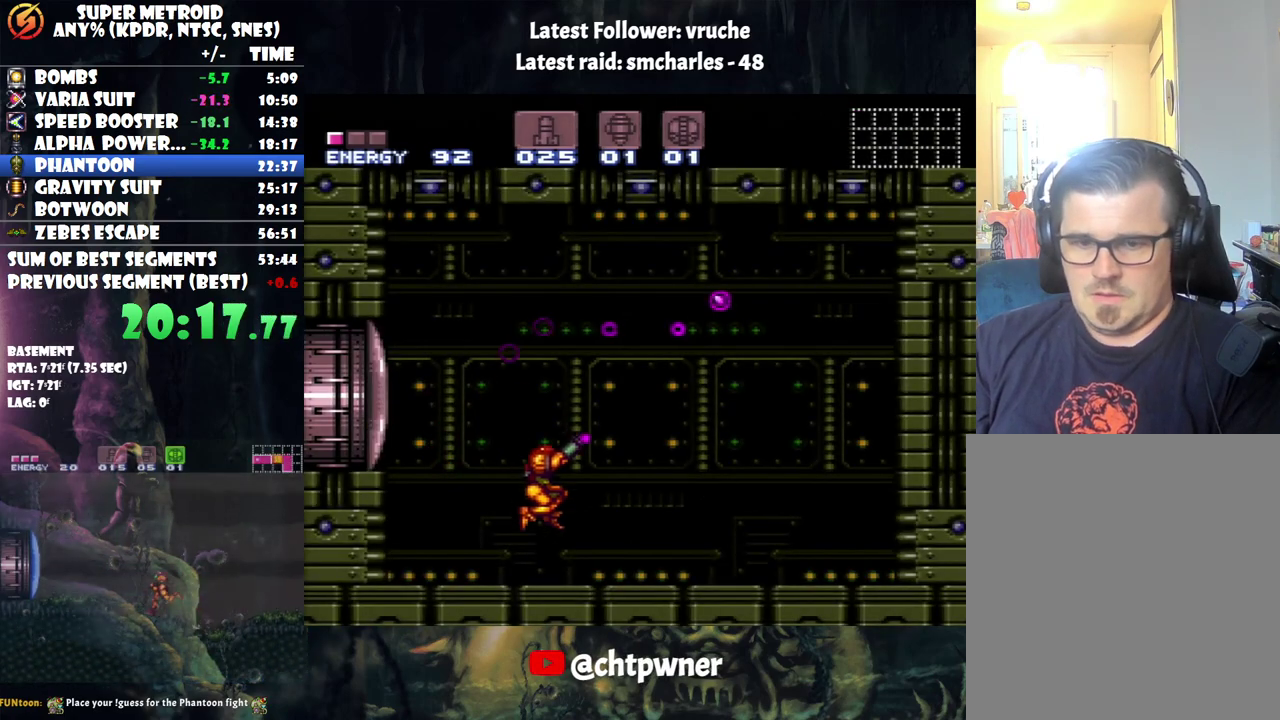
Gameplay with a controller (Nintendo layout); each line is a JSON object with the inputs held at the frame after it. "events" lists button and stick changes between this image and that frame as [ms after this image, input, new state], when the widget could be followed in between. Not read: L3 R3.
{"buttons": ["Y", "R1", "DPAD_LEFT"], "events": [[283, "DPAD_LEFT", "down"]]}
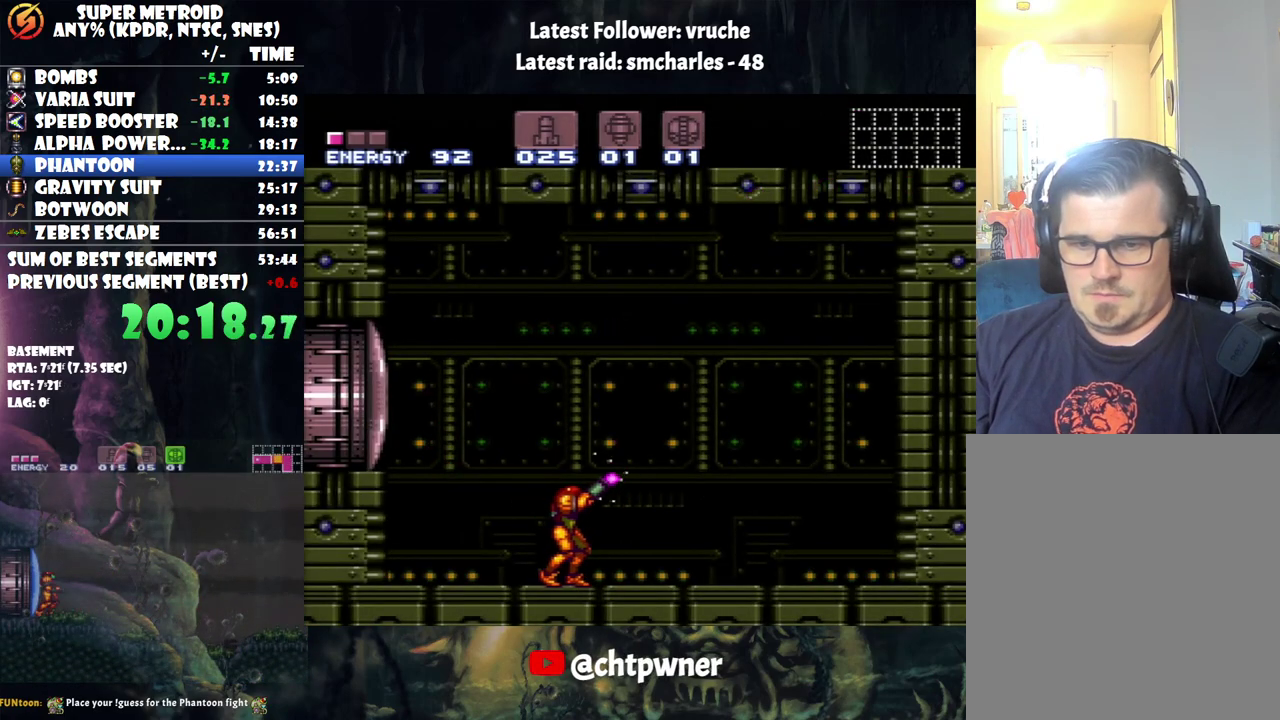
{"buttons": ["Y", "R1", "DPAD_LEFT"], "events": []}
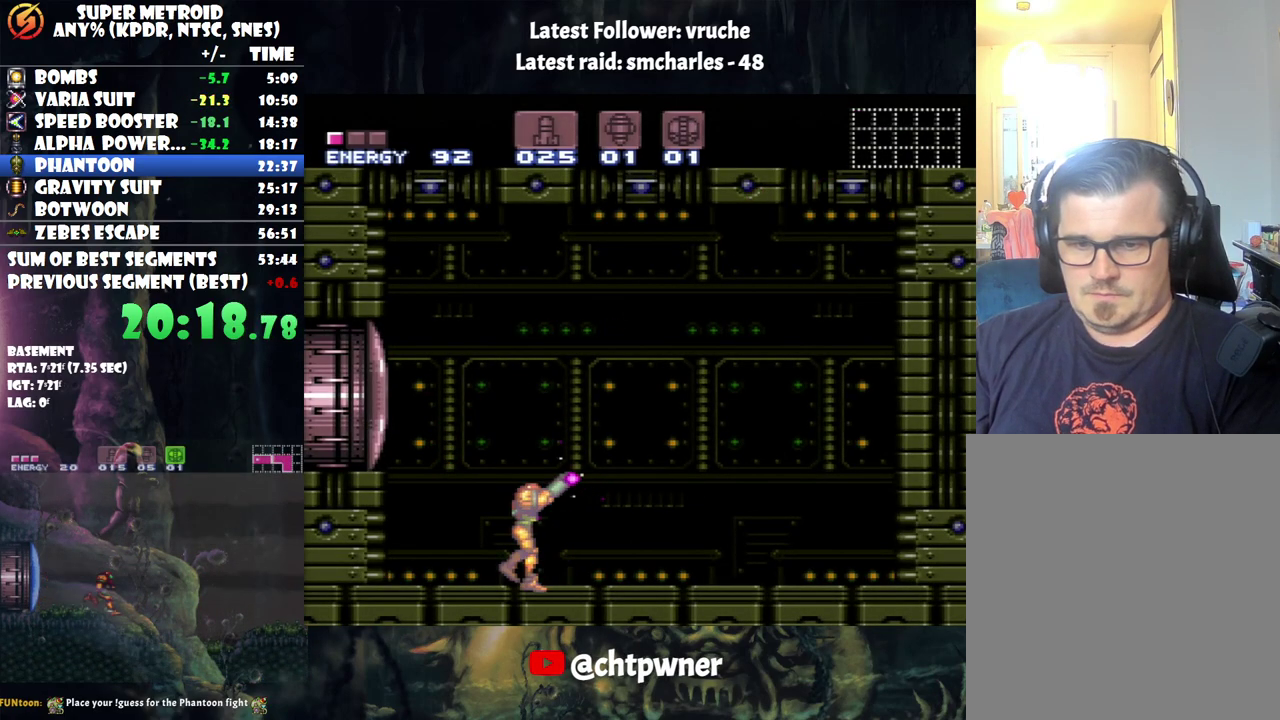
{"buttons": ["Y", "R1", "DPAD_LEFT"], "events": [[100, "DPAD_LEFT", "up"], [283, "DPAD_LEFT", "down"], [350, "DPAD_LEFT", "up"], [500, "DPAD_LEFT", "down"]]}
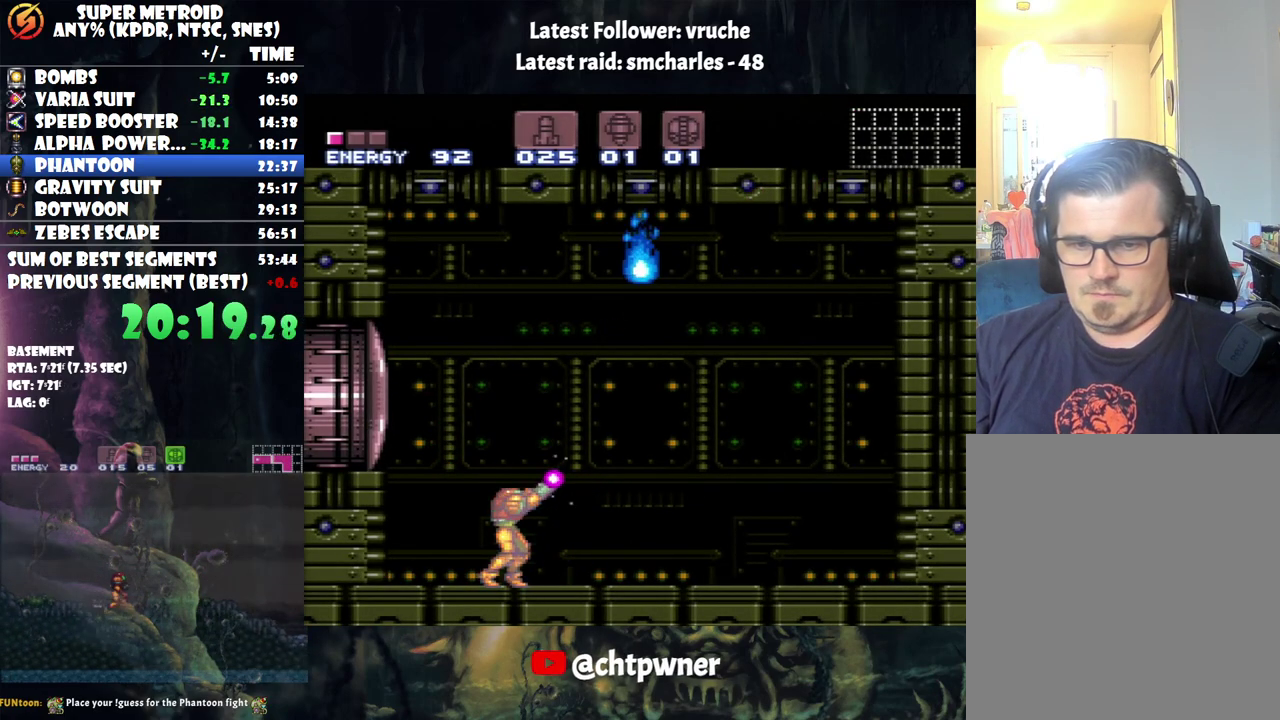
{"buttons": ["Y", "R1"], "events": [[100, "DPAD_LEFT", "up"]]}
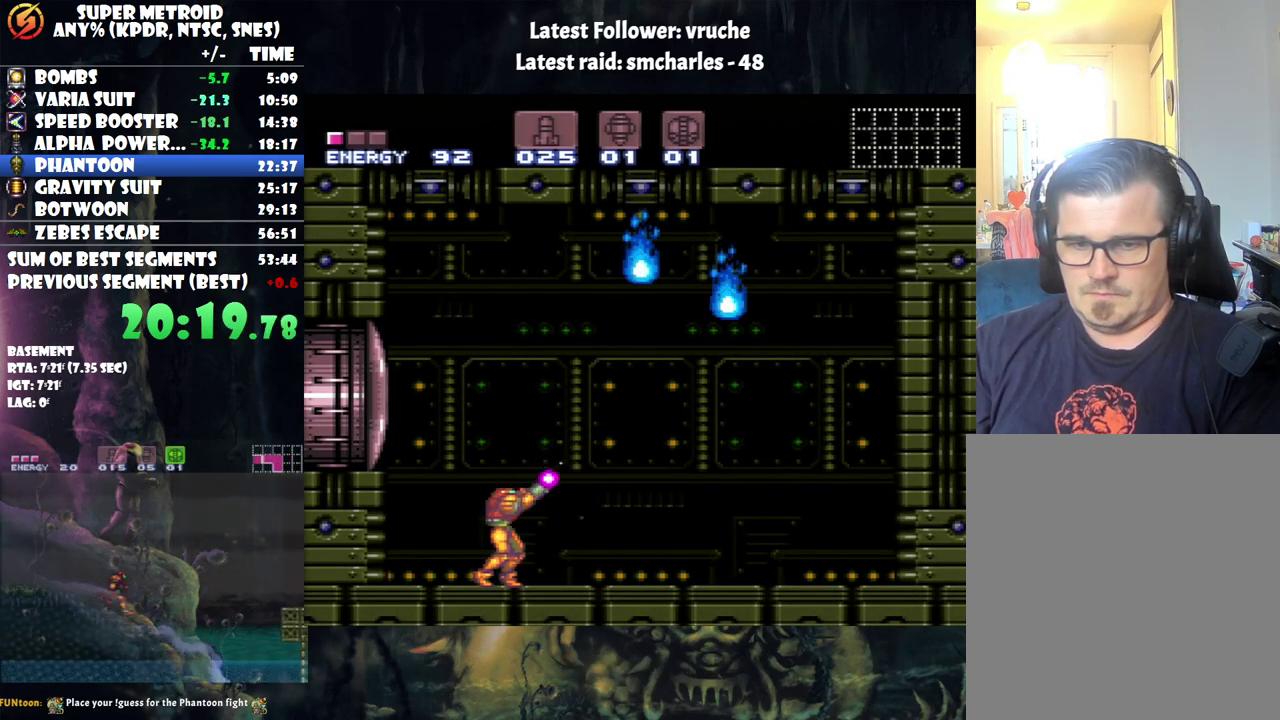
{"buttons": ["R1"], "events": [[200, "Y", "up"], [317, "X", "down"], [400, "X", "up"]]}
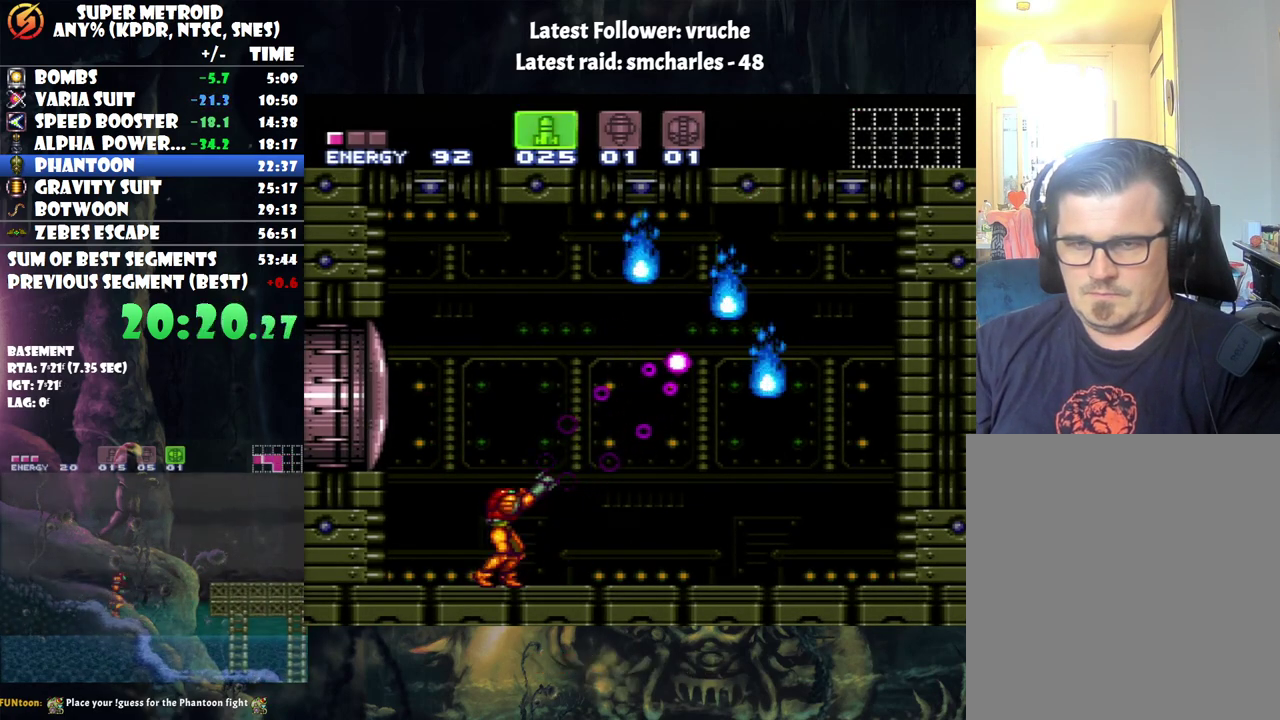
{"buttons": ["R1"], "events": []}
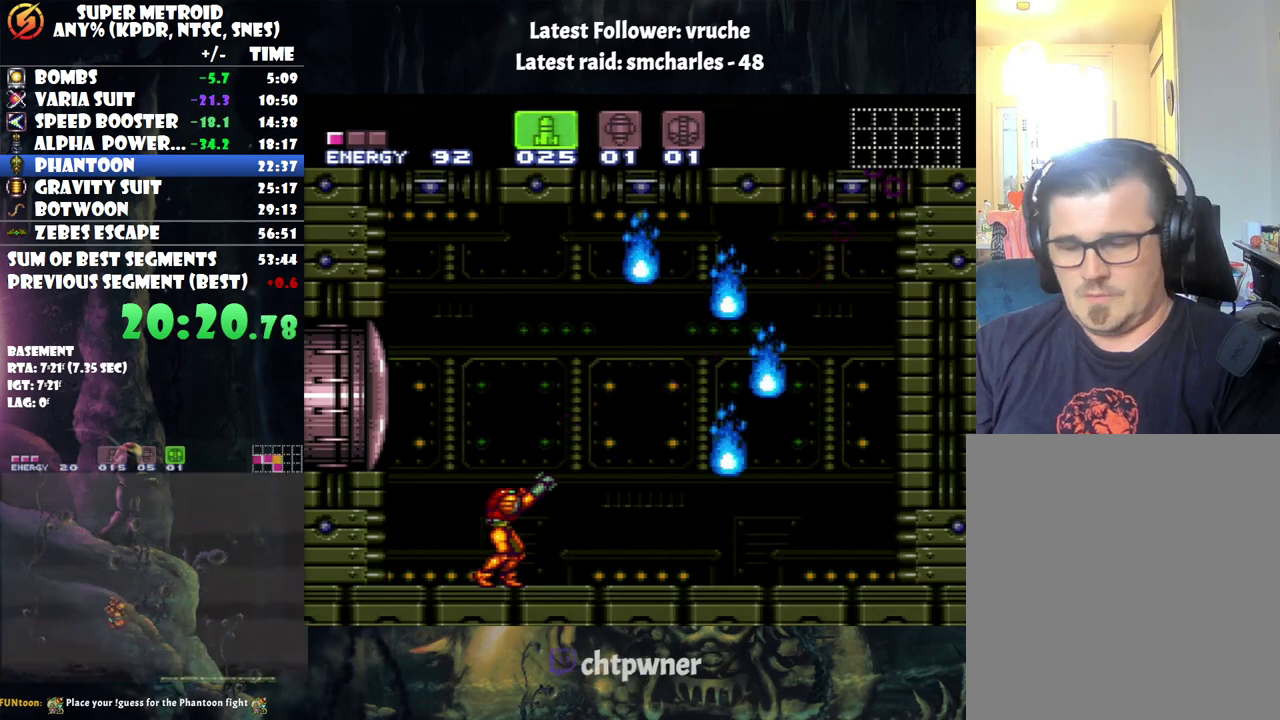
{"buttons": ["R1"], "events": []}
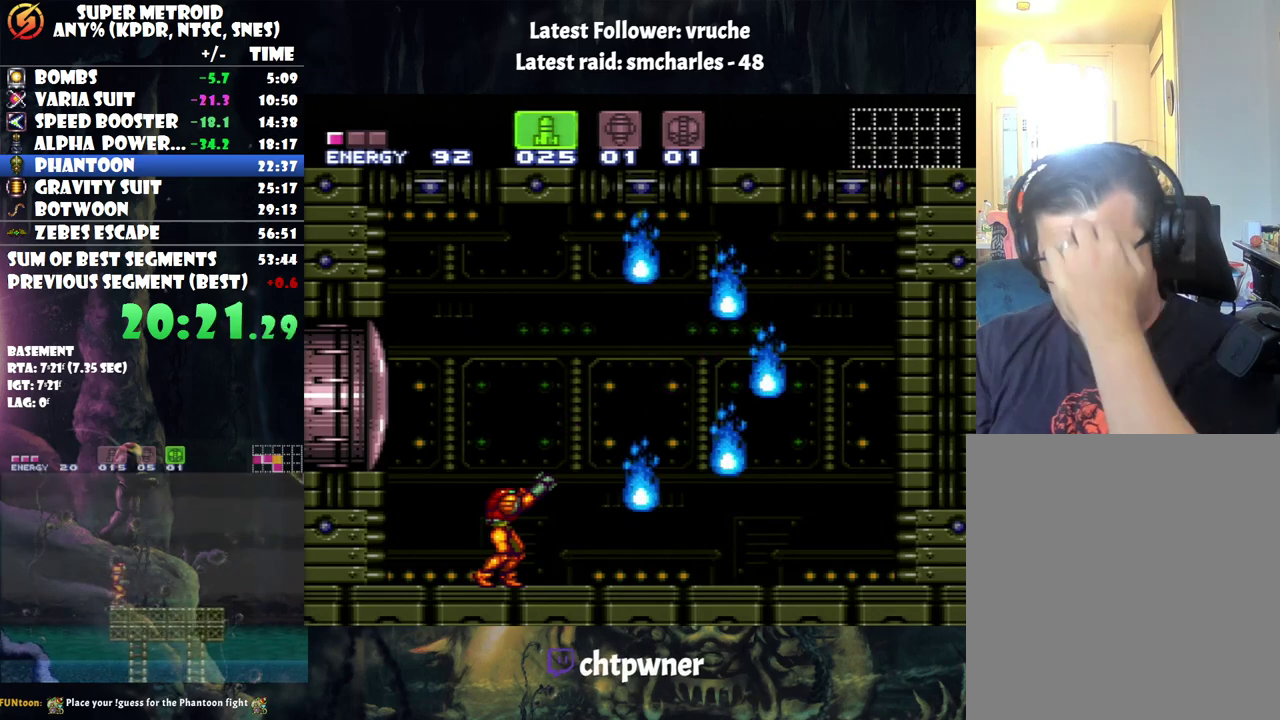
{"buttons": ["R1"], "events": []}
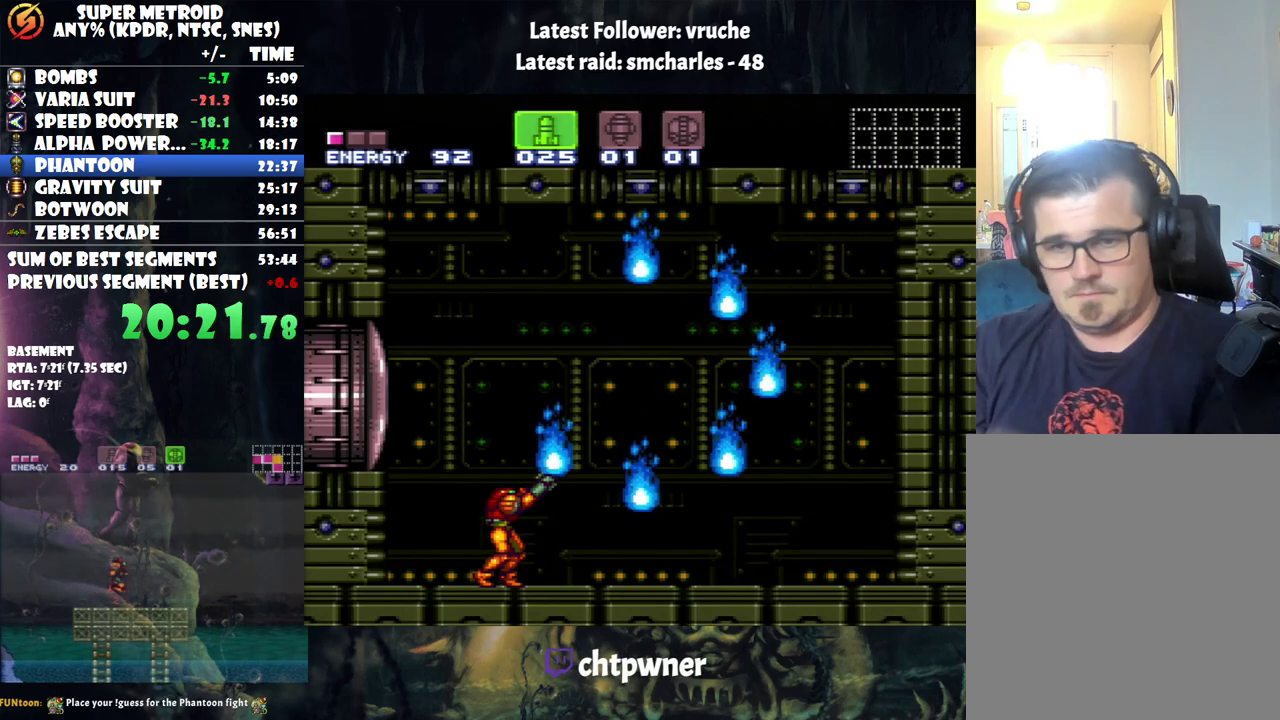
{"buttons": ["R1"], "events": []}
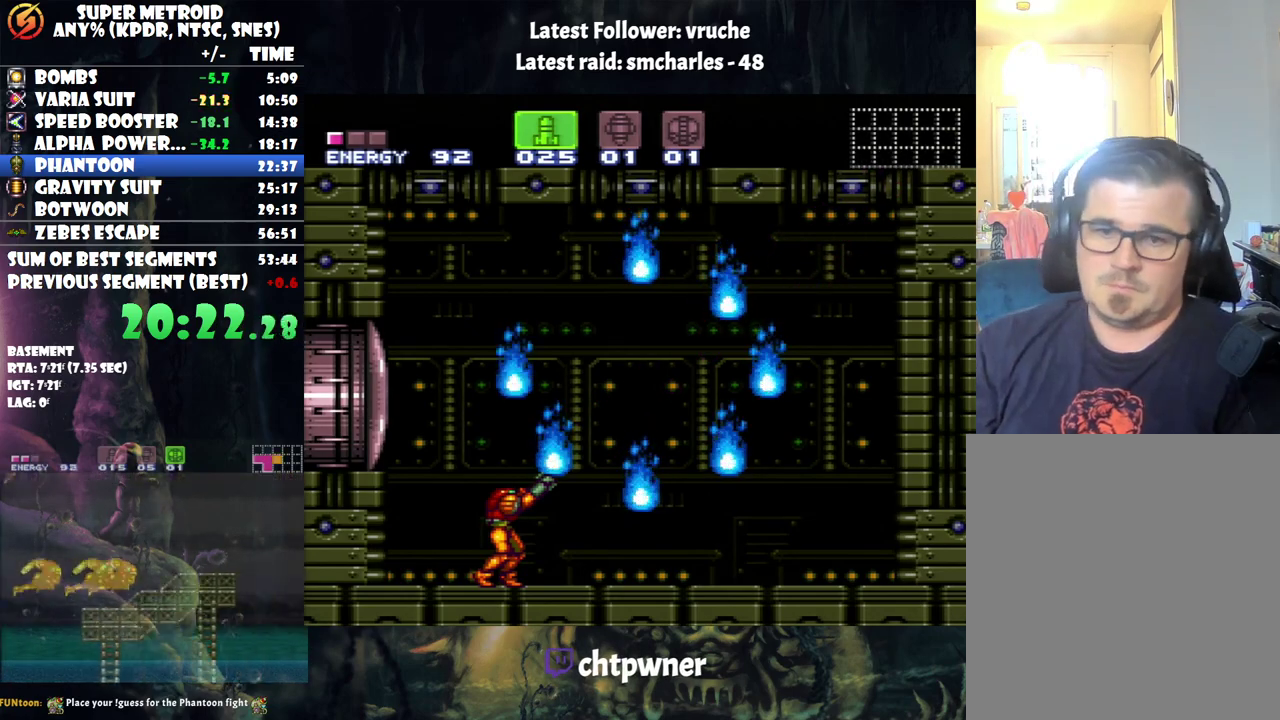
{"buttons": ["R1"], "events": []}
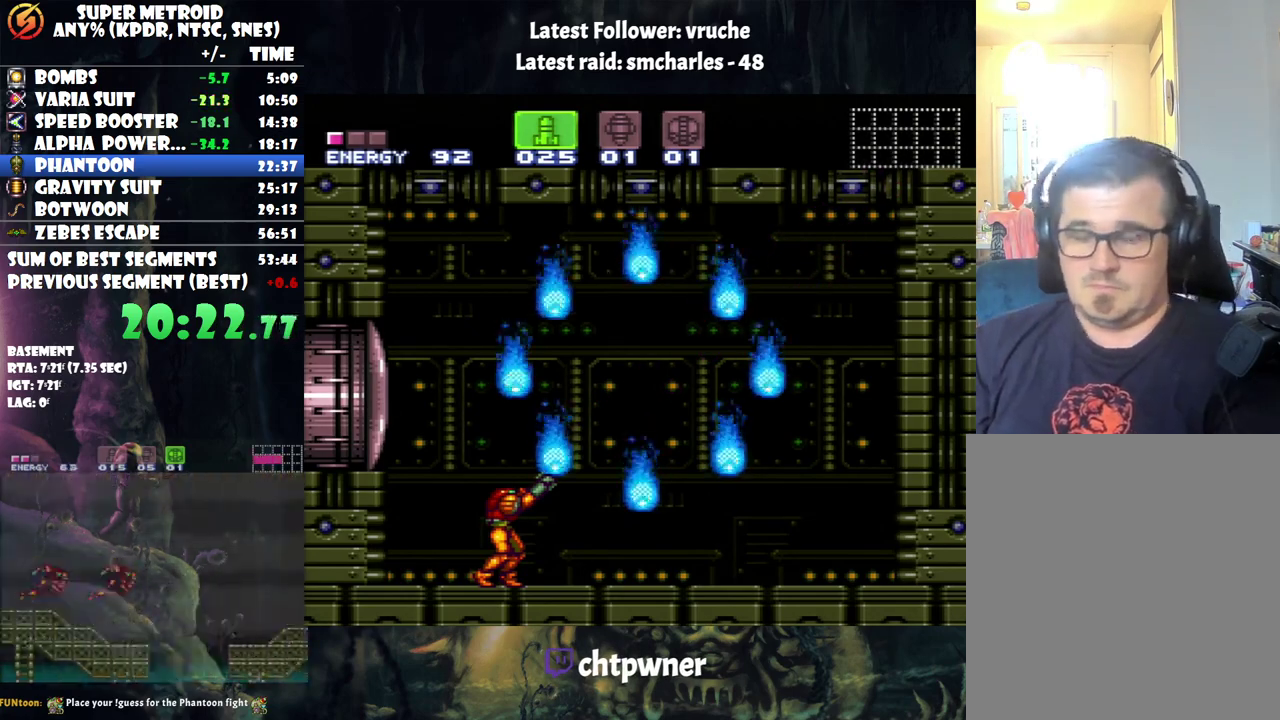
{"buttons": ["R1"], "events": []}
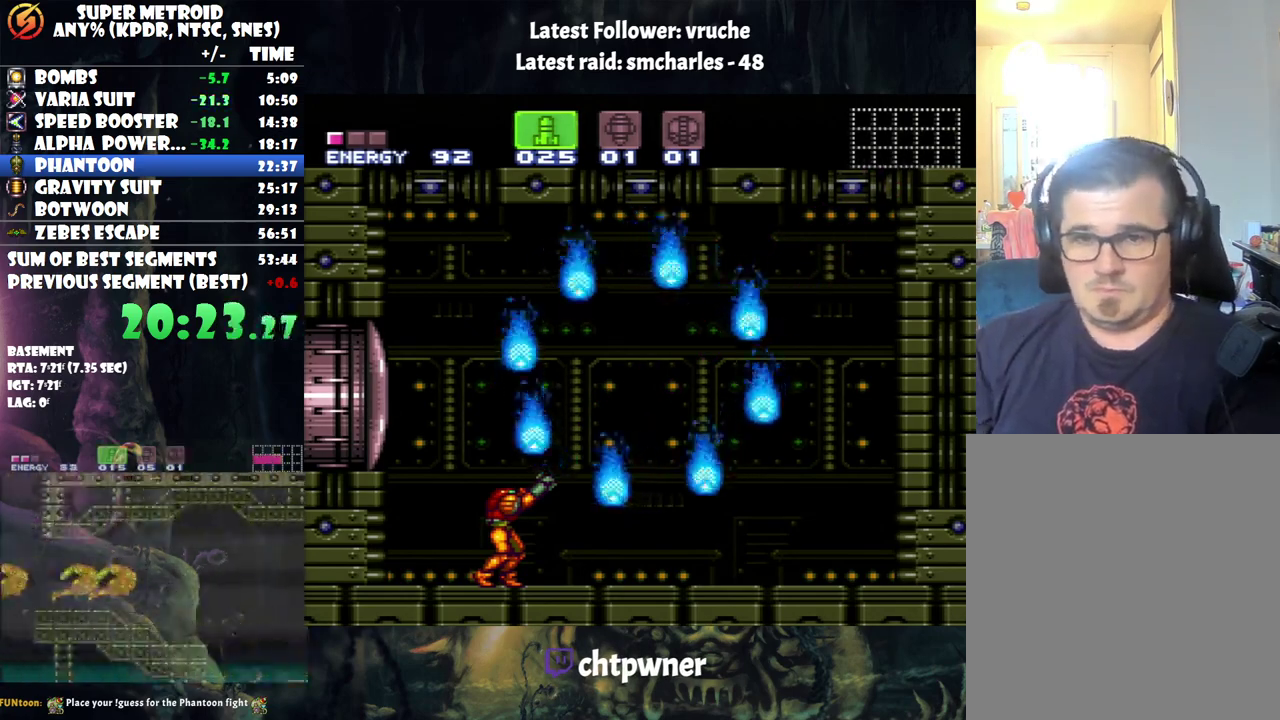
{"buttons": ["R1"], "events": []}
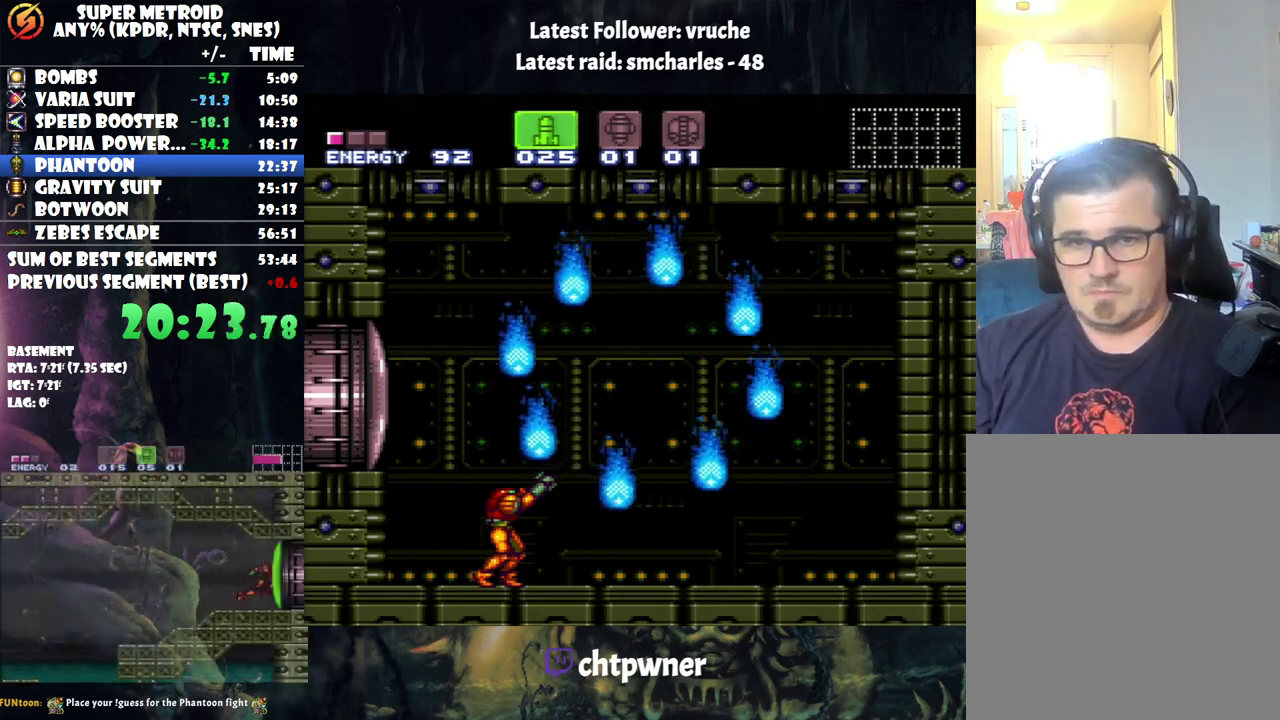
{"buttons": ["R1"], "events": []}
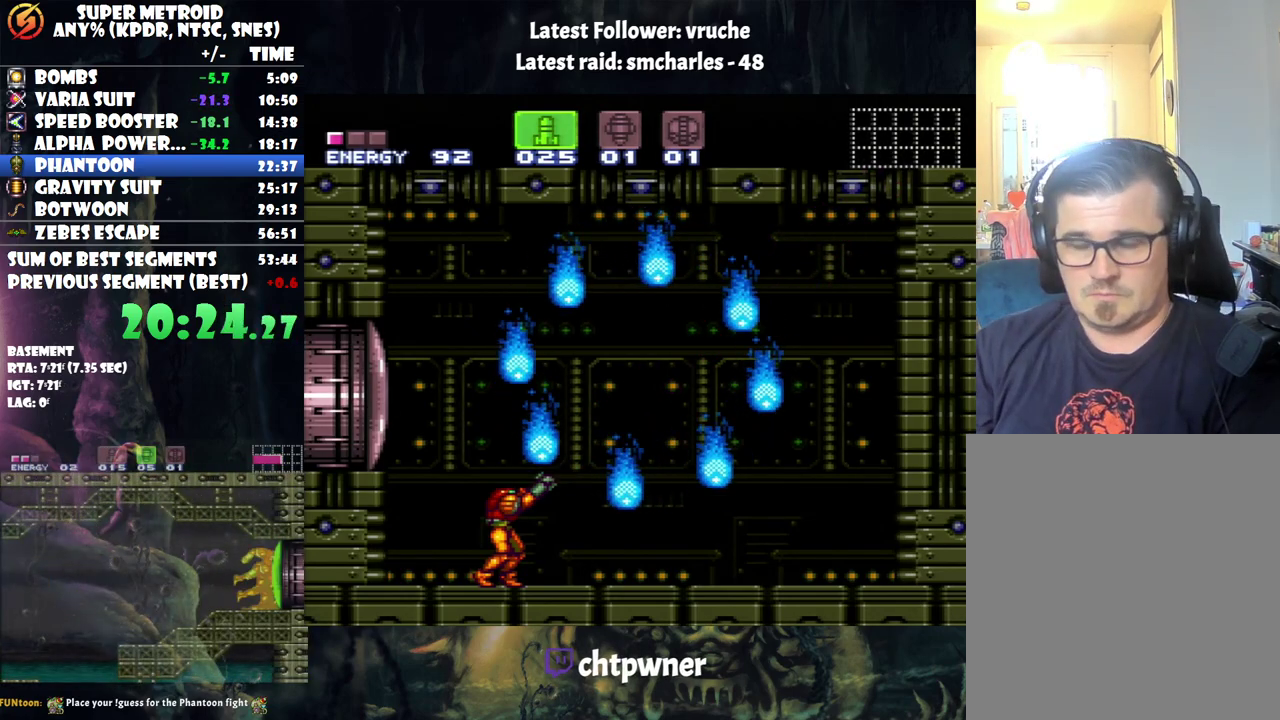
{"buttons": ["R1"], "events": []}
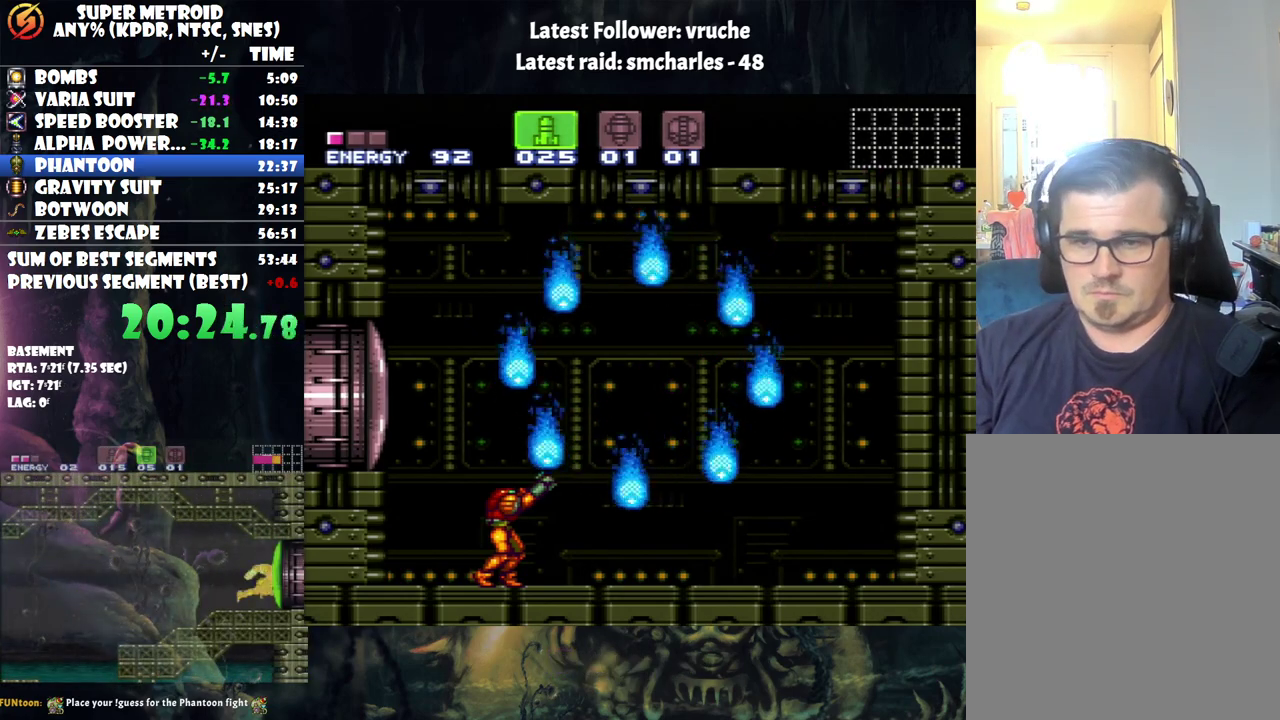
{"buttons": ["R1"], "events": []}
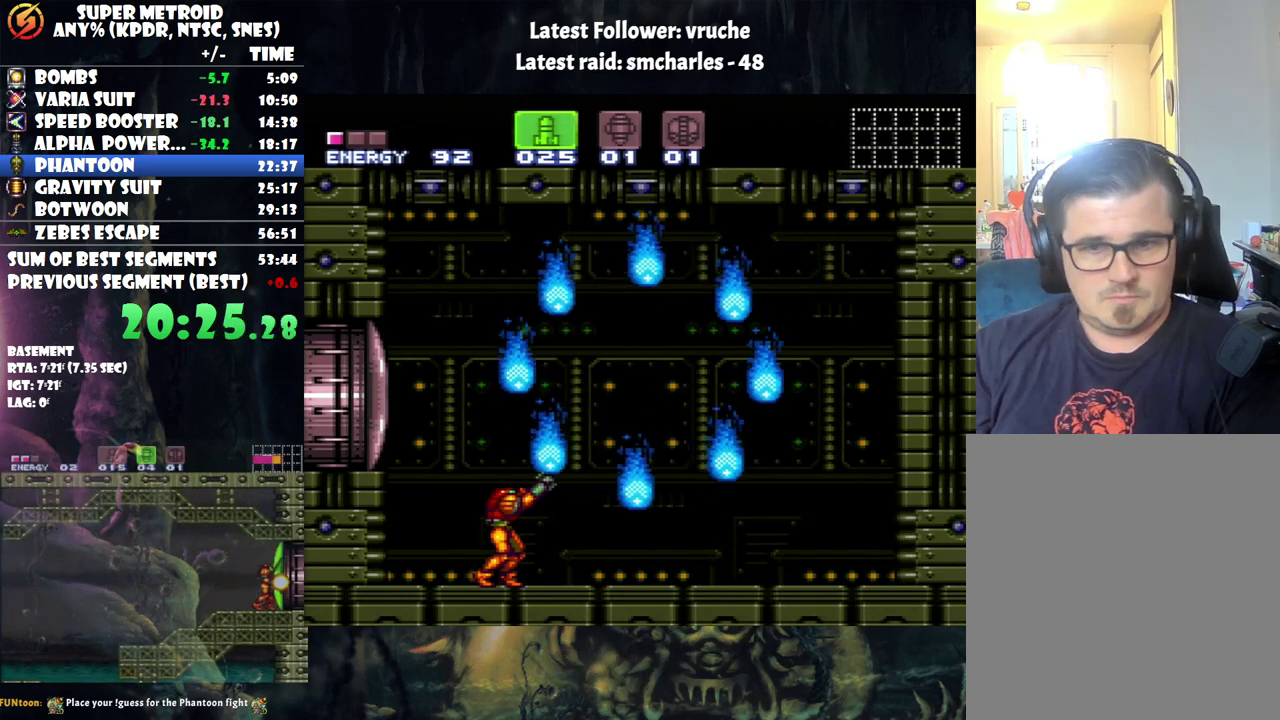
{"buttons": ["R1"], "events": []}
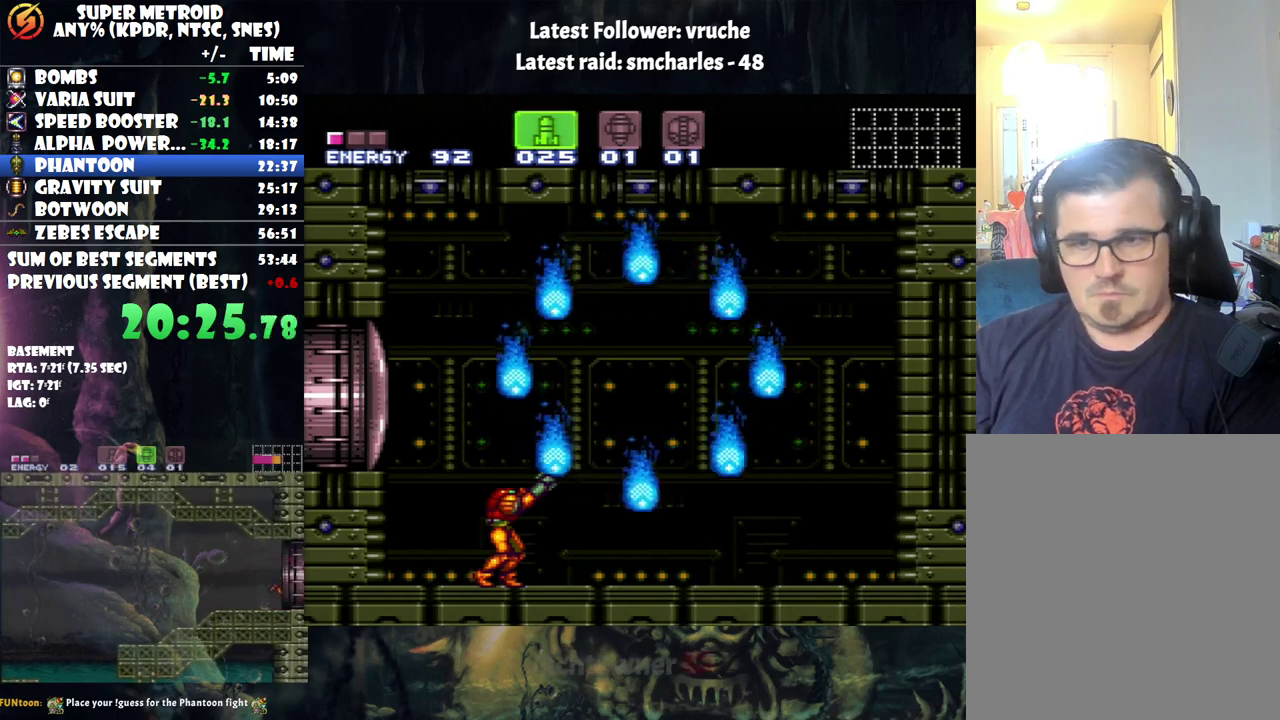
{"buttons": ["R1"], "events": []}
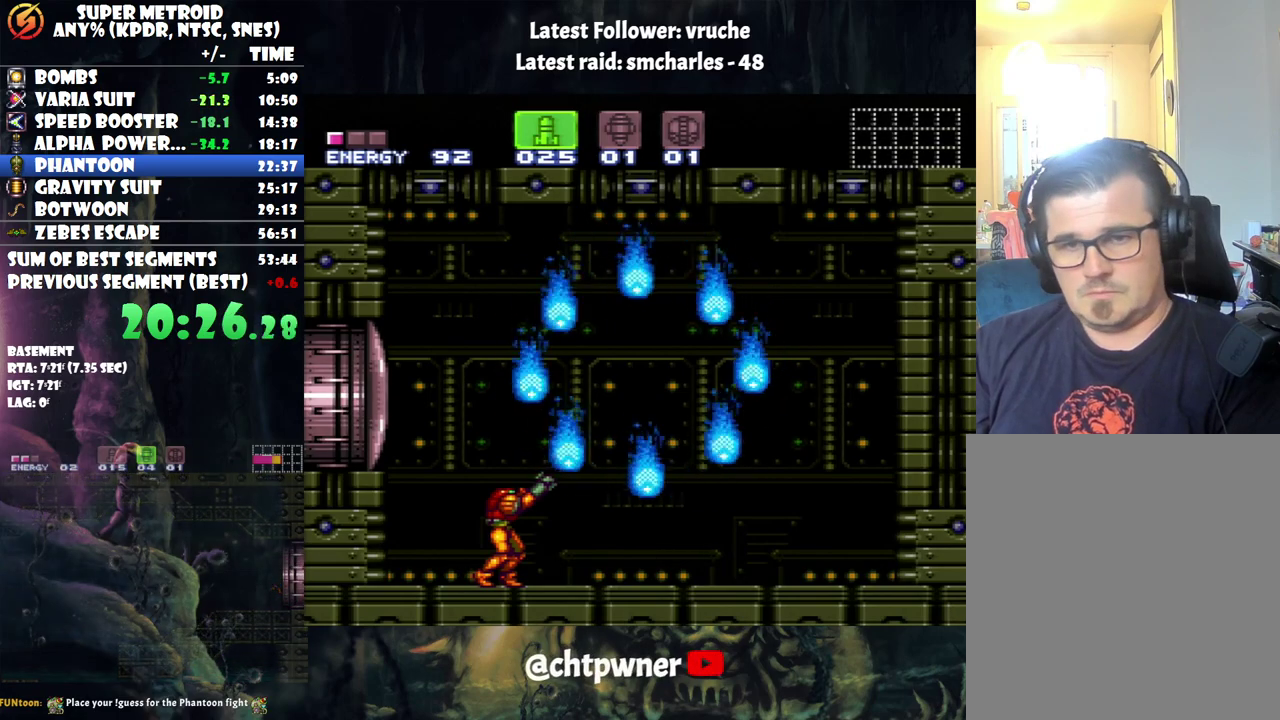
{"buttons": ["R1"], "events": []}
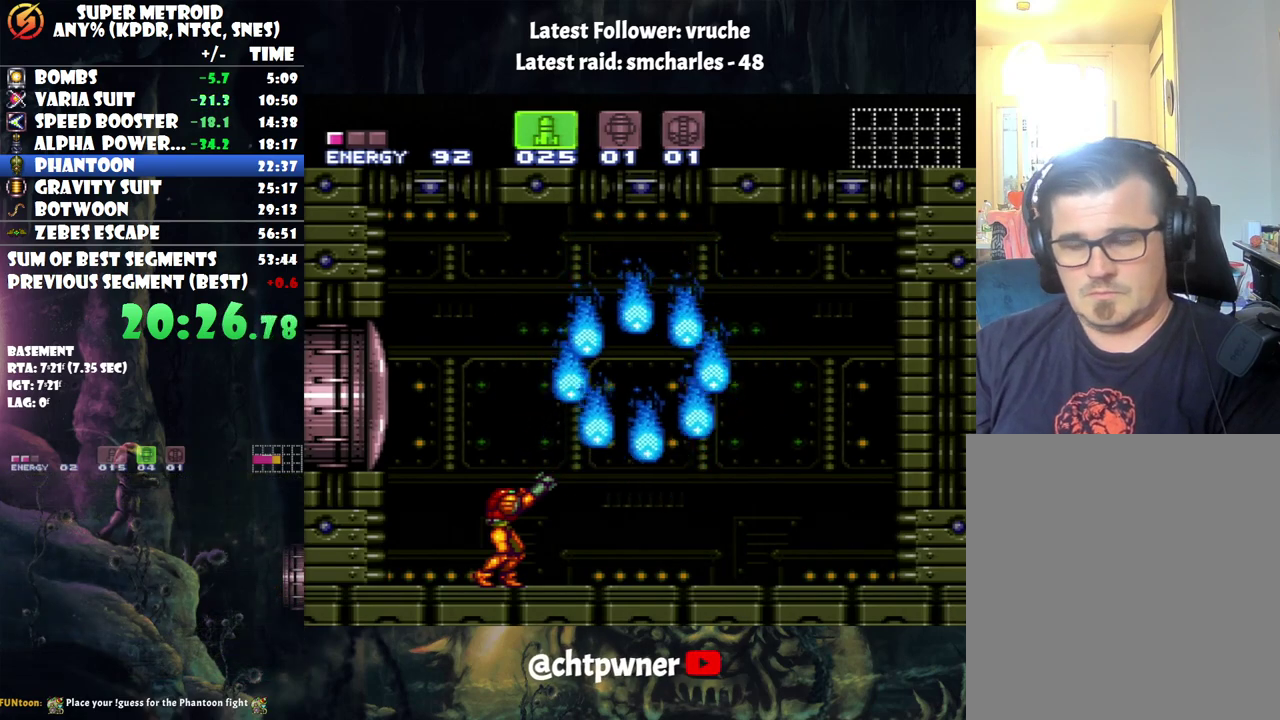
{"buttons": ["R1"], "events": []}
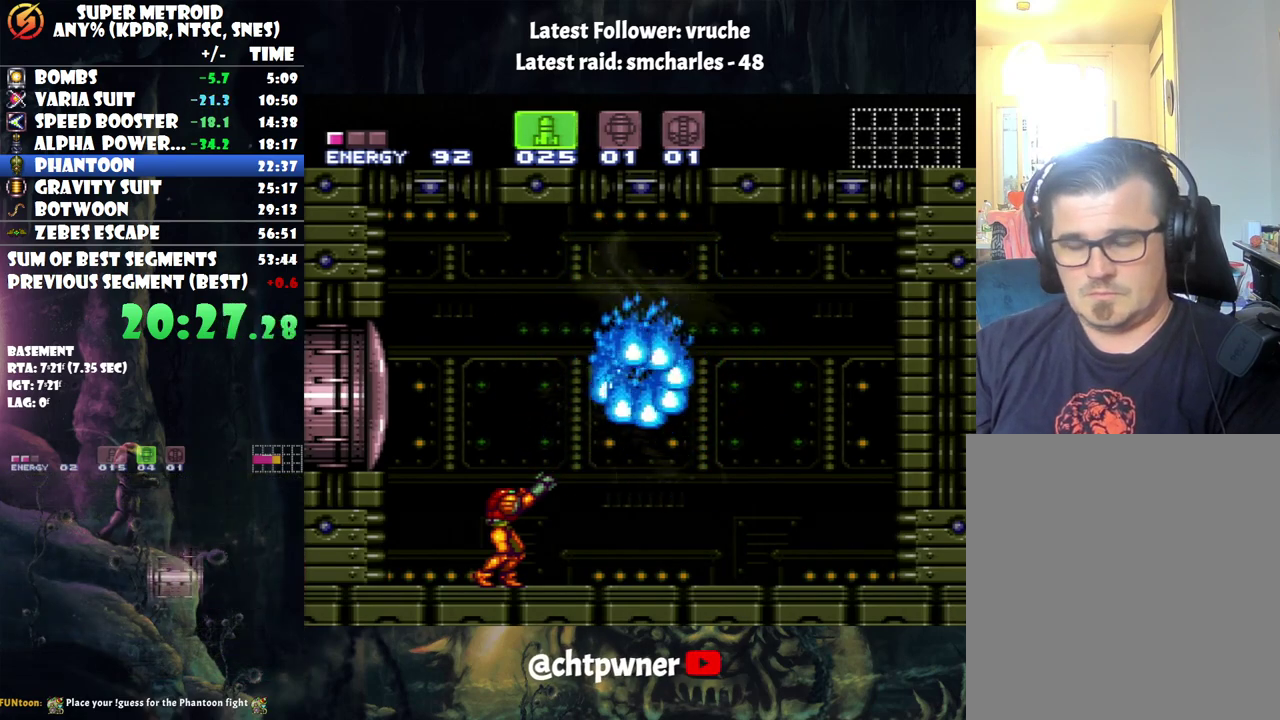
{"buttons": ["R1"], "events": []}
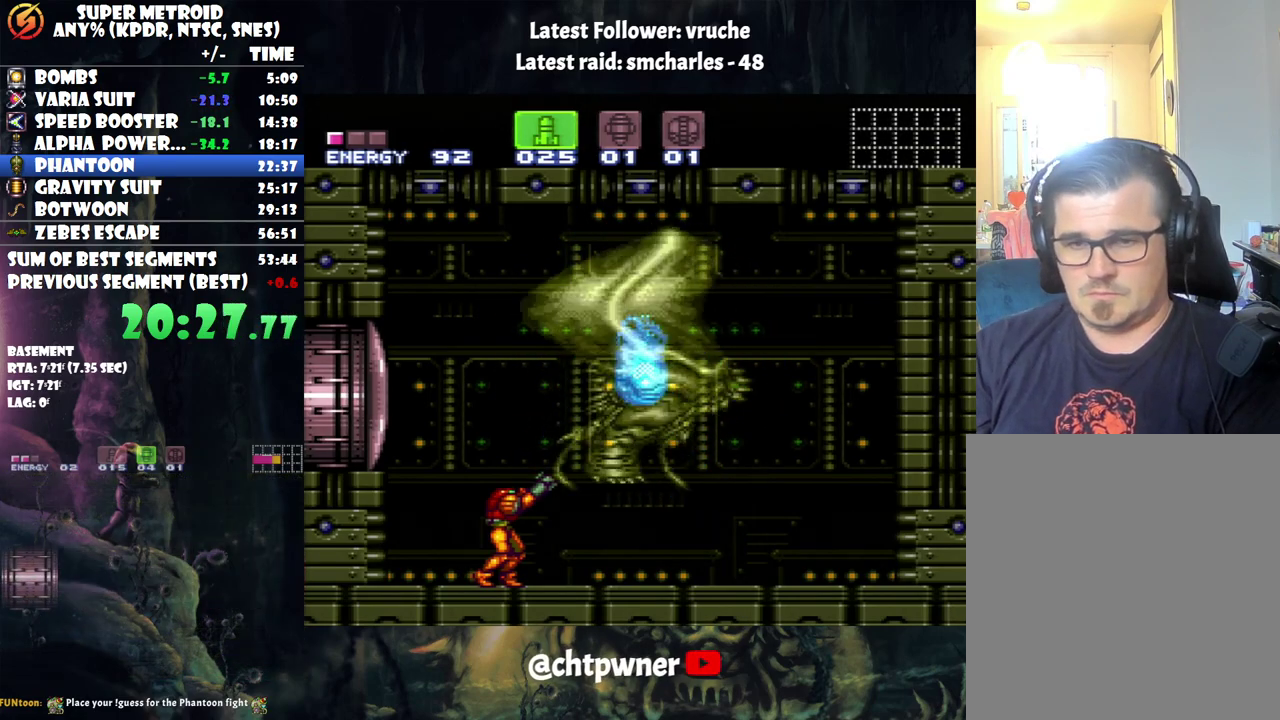
{"buttons": ["R1"], "events": []}
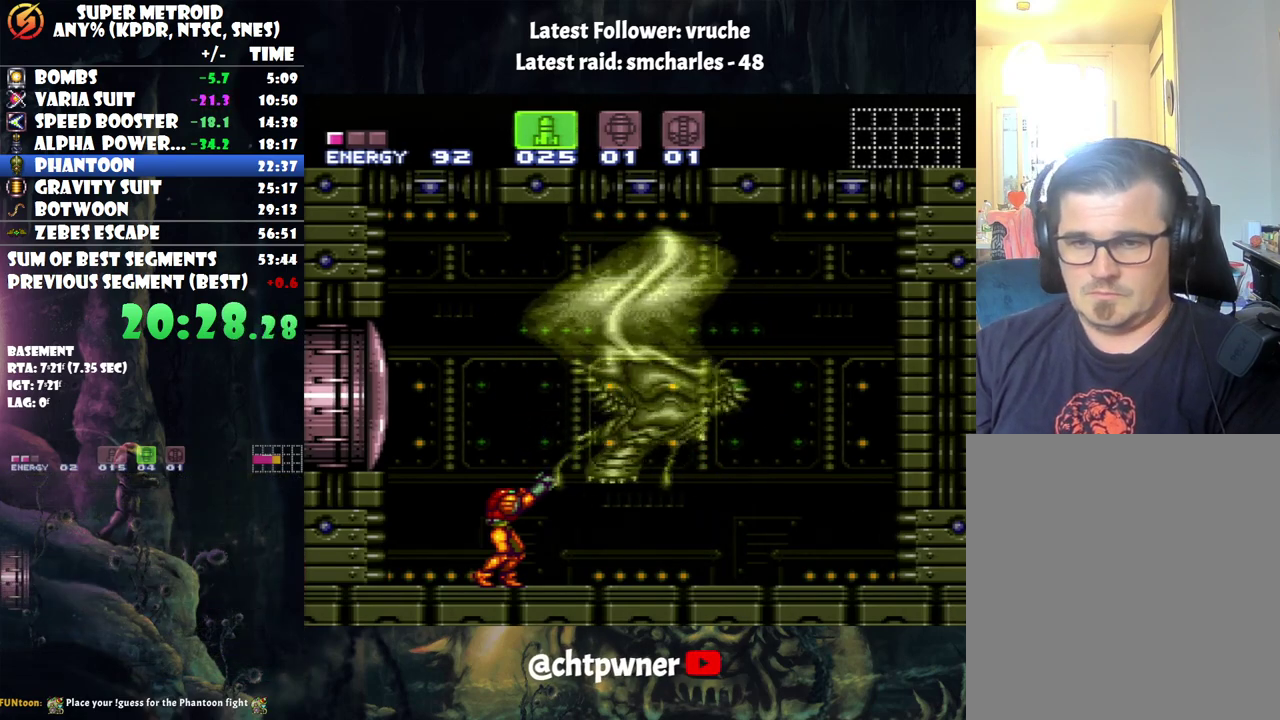
{"buttons": ["R1"], "events": []}
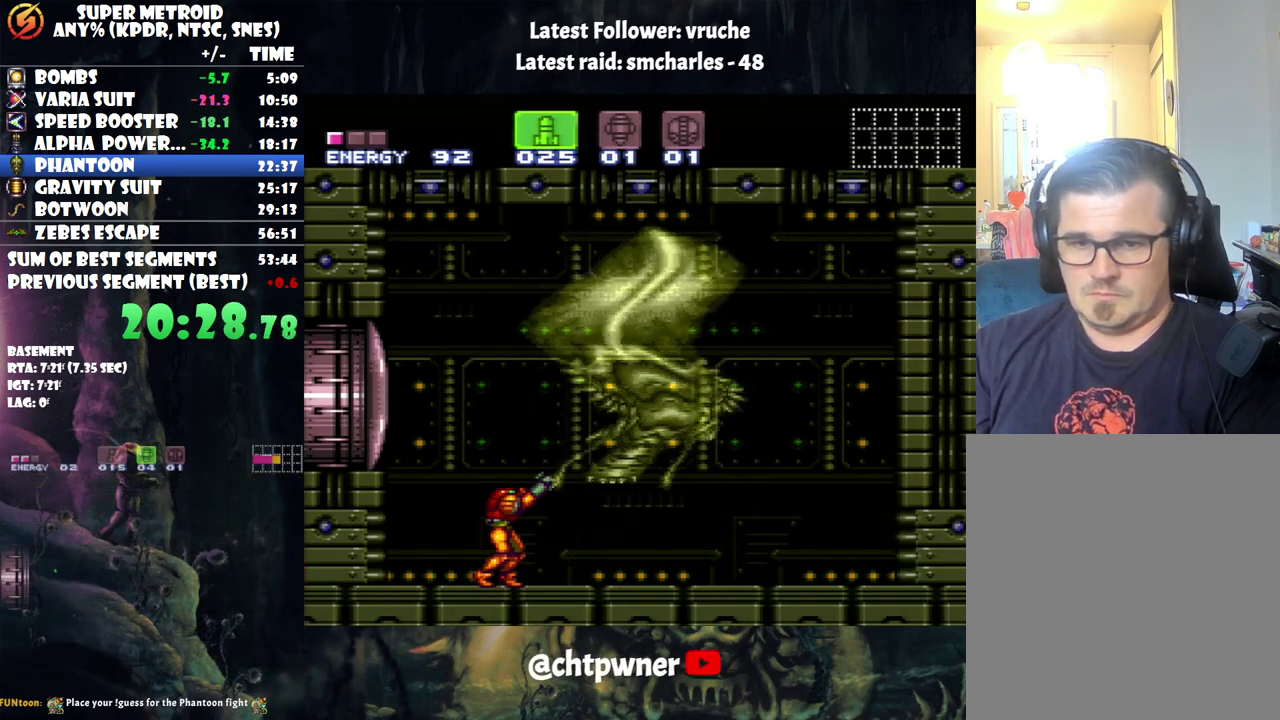
{"buttons": ["R1"], "events": []}
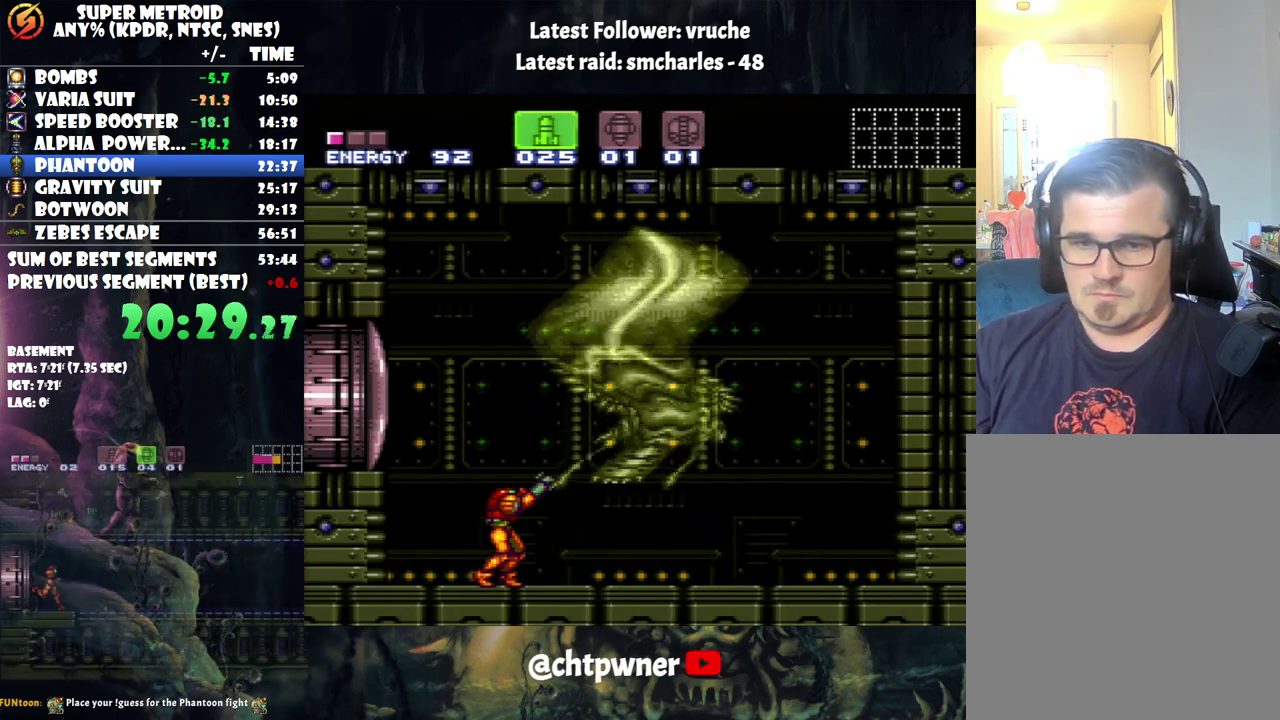
{"buttons": ["R1"], "events": []}
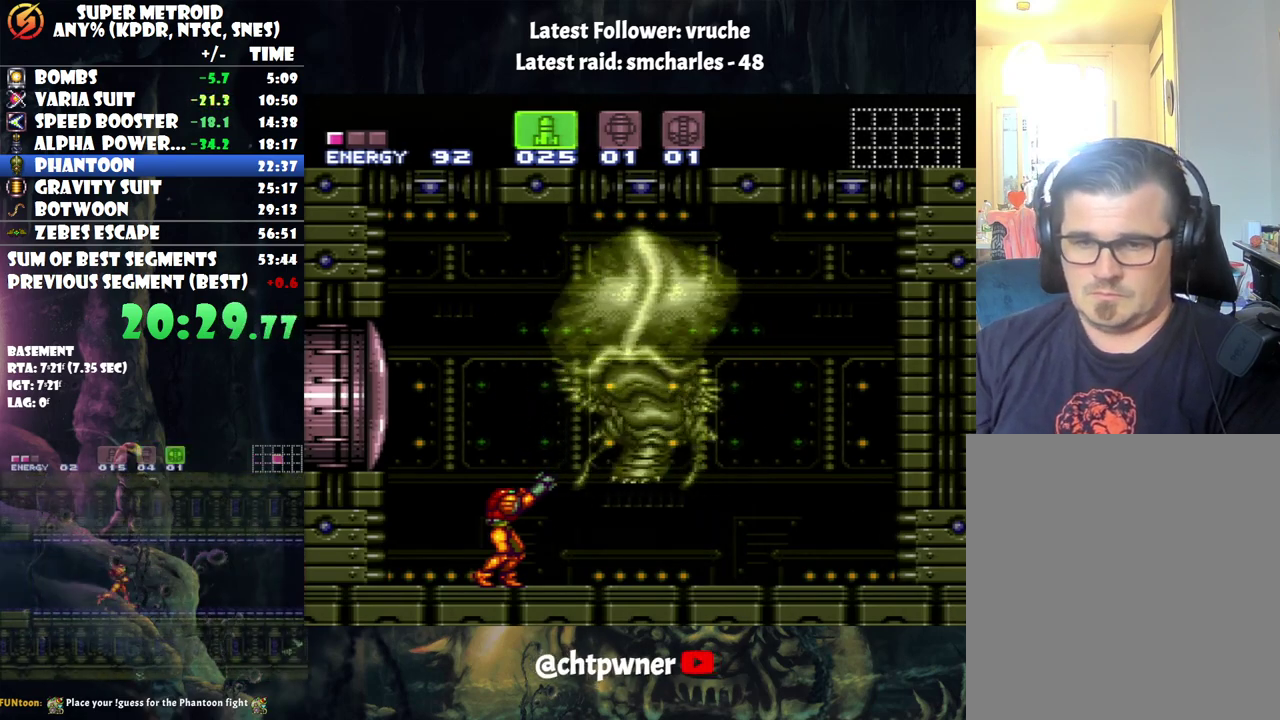
{"buttons": ["R1"], "events": []}
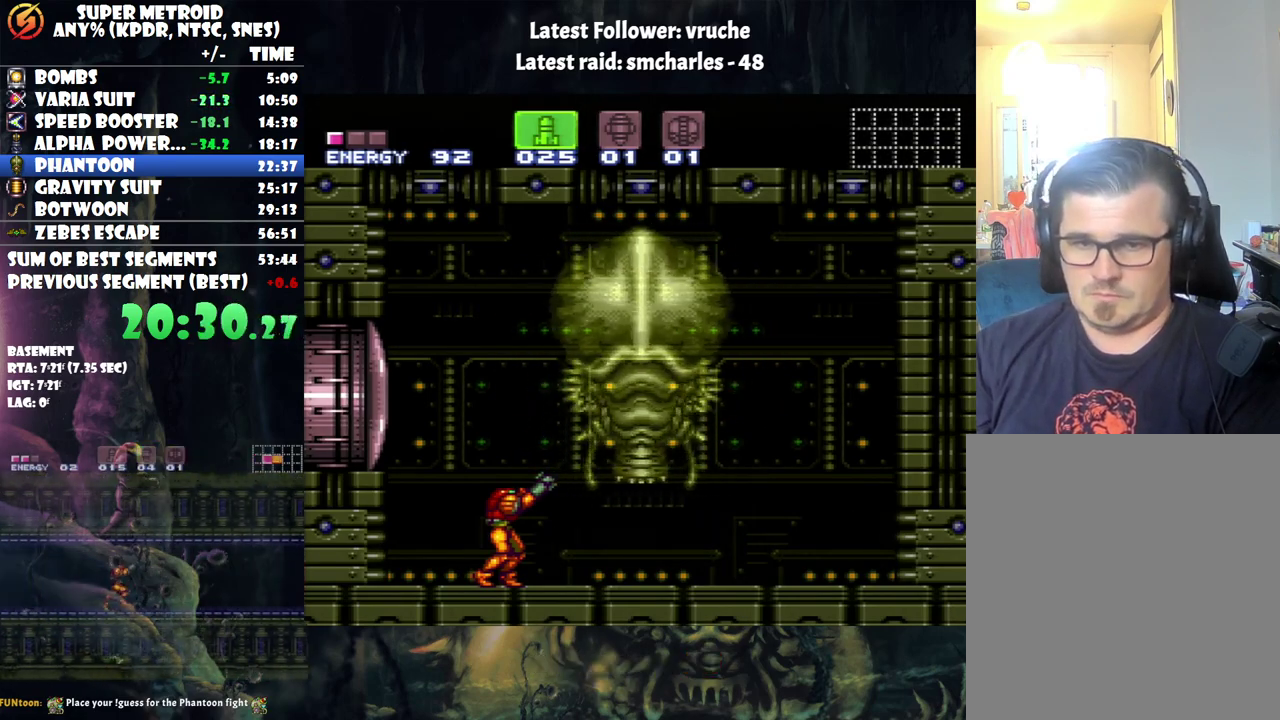
{"buttons": ["R1"], "events": []}
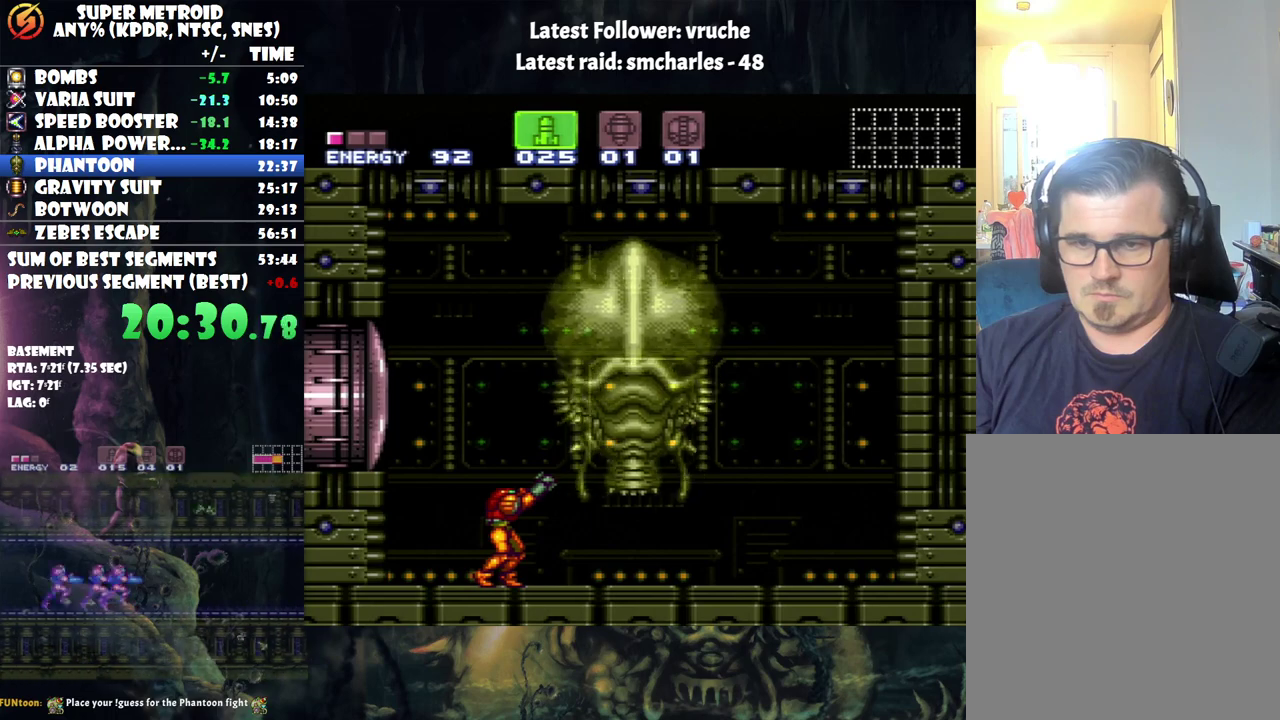
{"buttons": ["R1"], "events": []}
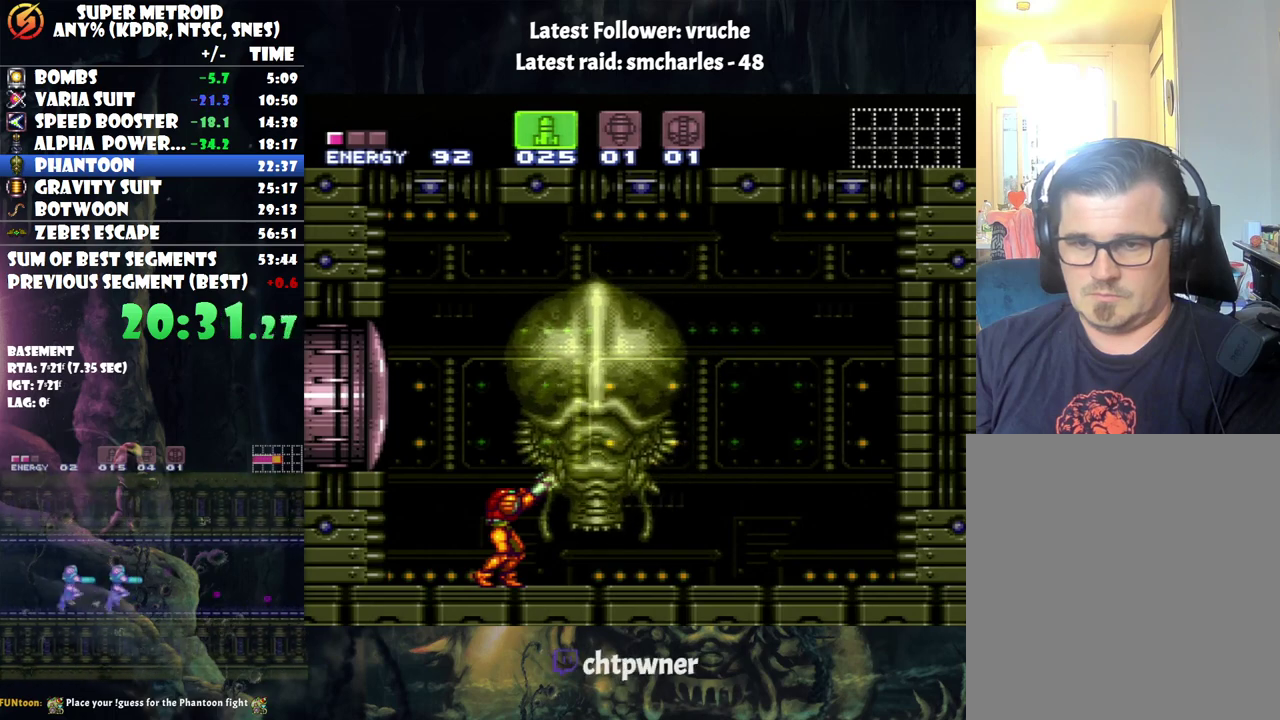
{"buttons": ["R1"], "events": [[350, "Y", "down"], [450, "Y", "up"]]}
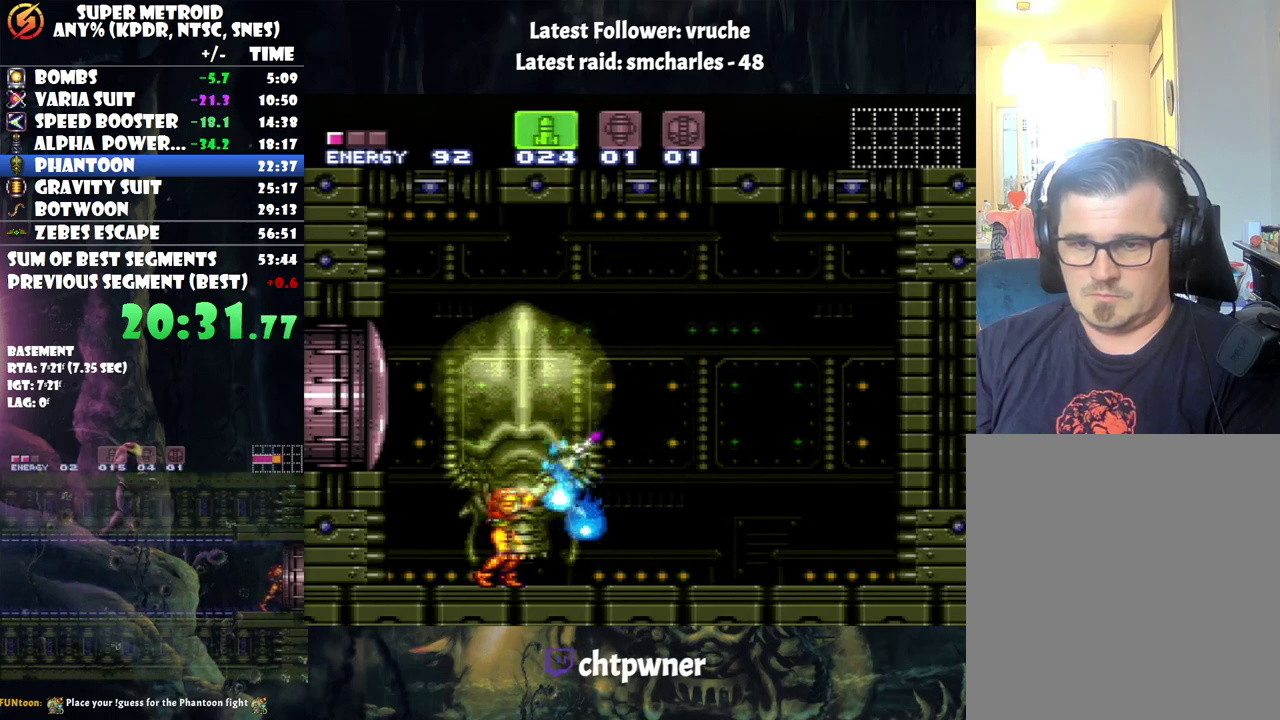
{"buttons": [], "events": [[317, "R1", "up"], [433, "Y", "down"], [500, "Y", "up"]]}
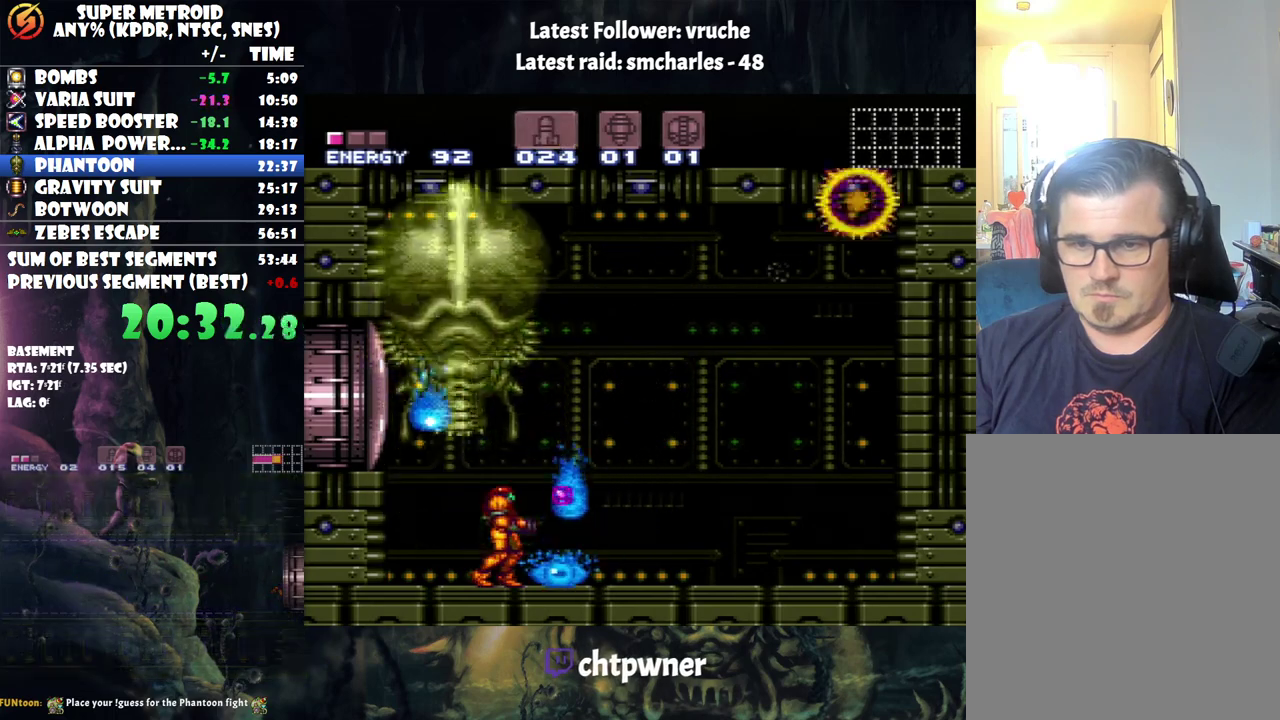
{"buttons": [], "events": [[67, "Y", "down"], [167, "Y", "up"], [217, "Y", "down"], [317, "Y", "up"]]}
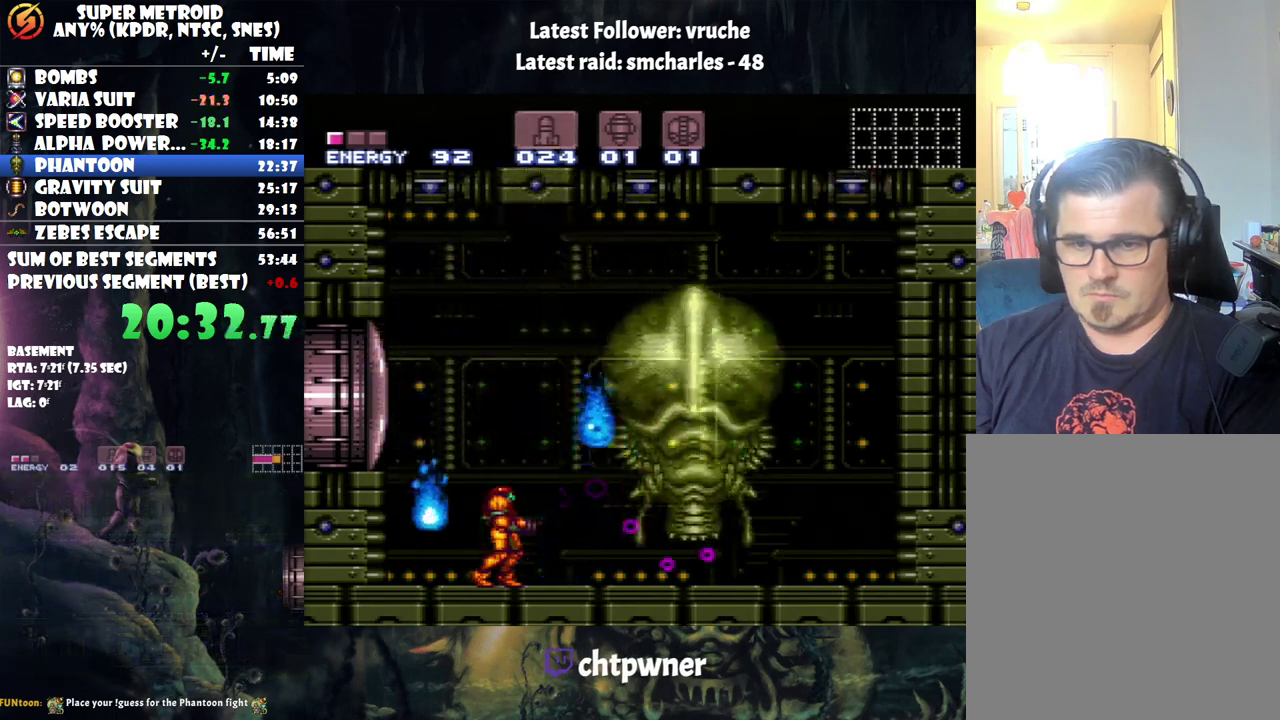
{"buttons": ["DPAD_RIGHT"], "events": [[133, "DPAD_RIGHT", "down"], [200, "DPAD_RIGHT", "up"], [467, "DPAD_RIGHT", "down"]]}